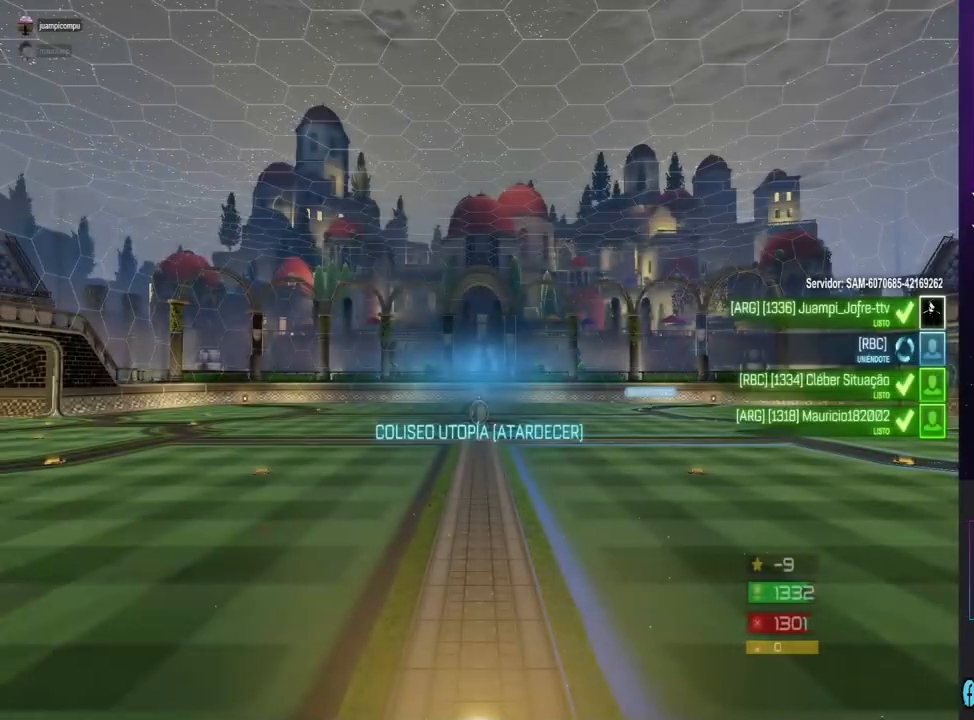
Gameplay with a controller (PlayStation layout); each line is a JSON object with the inputs held at the frame after it. "events" lists button and stick changes between this image and that frame as [ms after this image, input, new state], when the widget could be followed in between.
{"buttons": [], "left_stick": "center", "right_stick": "center", "events": []}
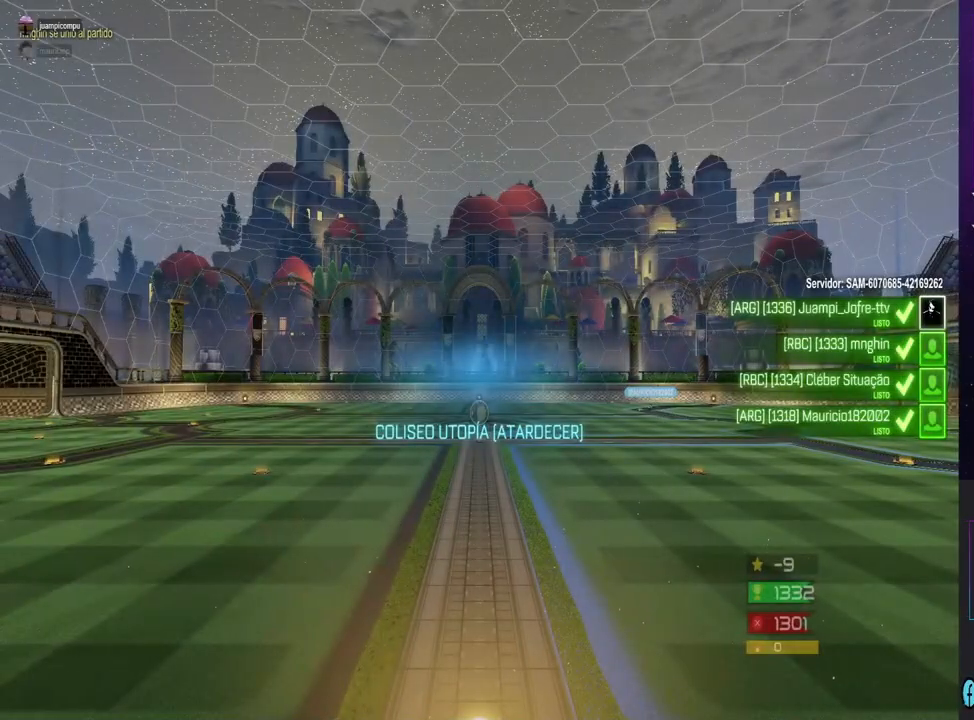
{"buttons": [], "left_stick": "center", "right_stick": "center", "events": []}
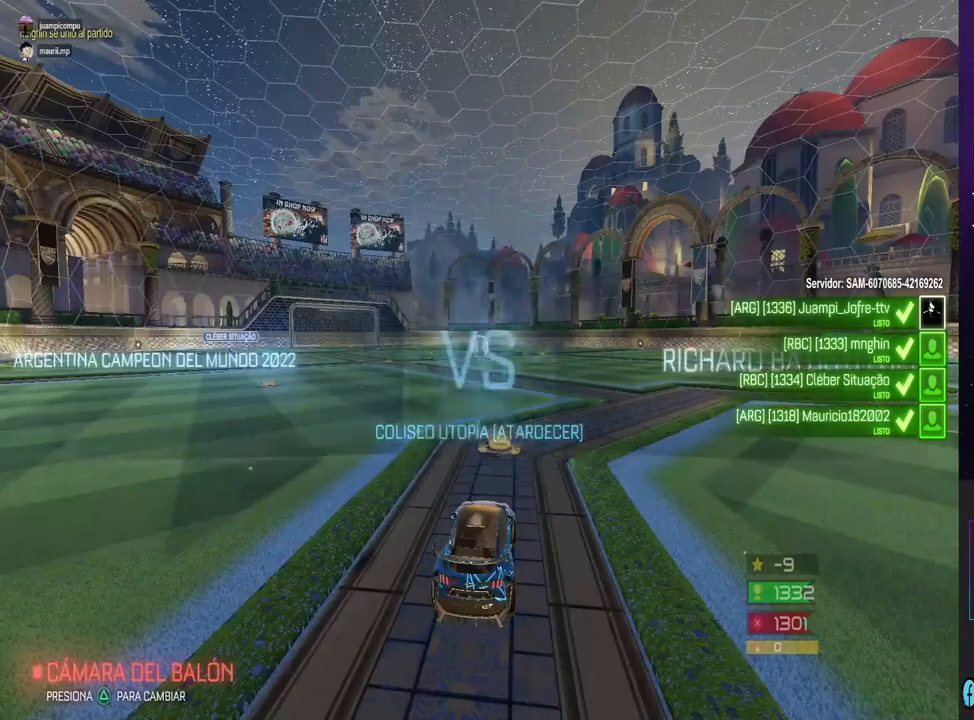
{"buttons": [], "left_stick": "center", "right_stick": "center", "events": []}
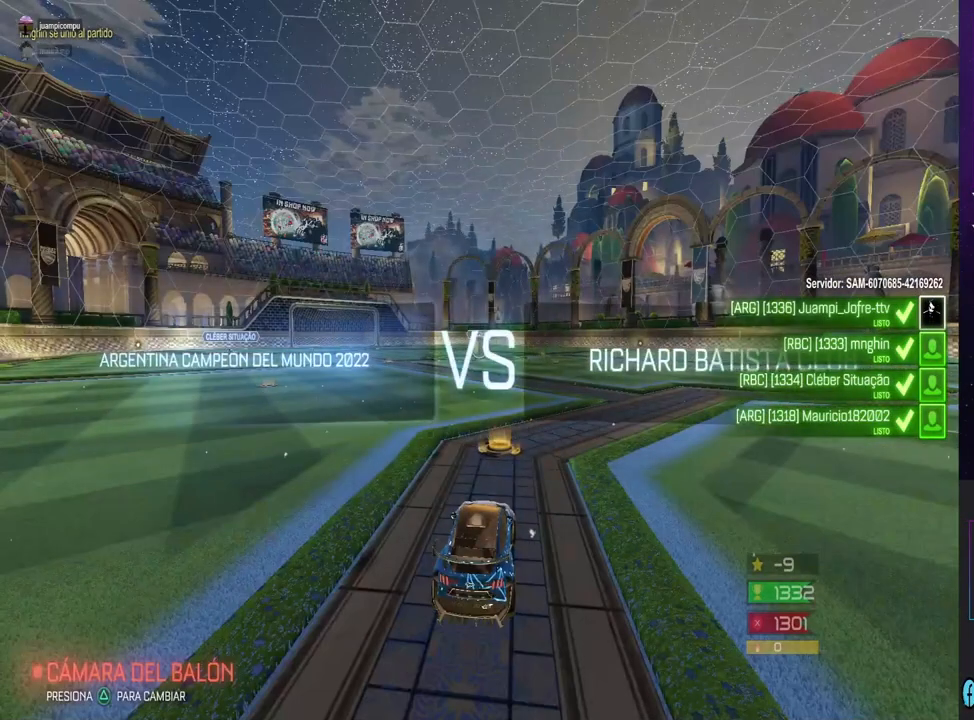
{"buttons": [], "left_stick": "center", "right_stick": "center", "events": [[167, "TRIANGLE", "down"], [300, "TRIANGLE", "up"]]}
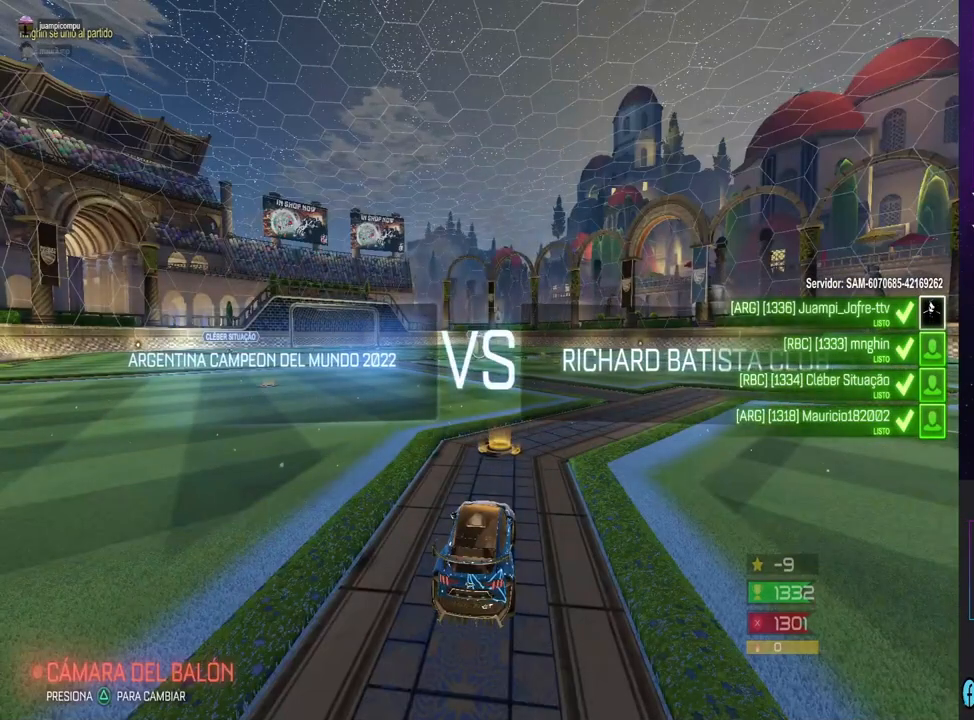
{"buttons": [], "left_stick": "center", "right_stick": "center", "events": []}
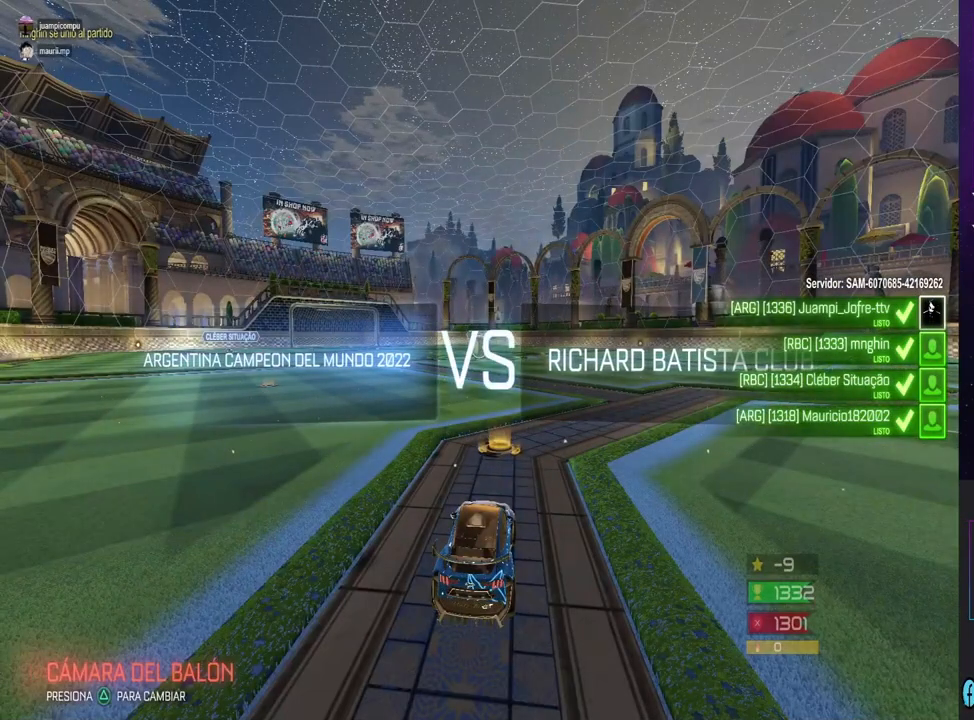
{"buttons": [], "left_stick": "center", "right_stick": "center", "events": []}
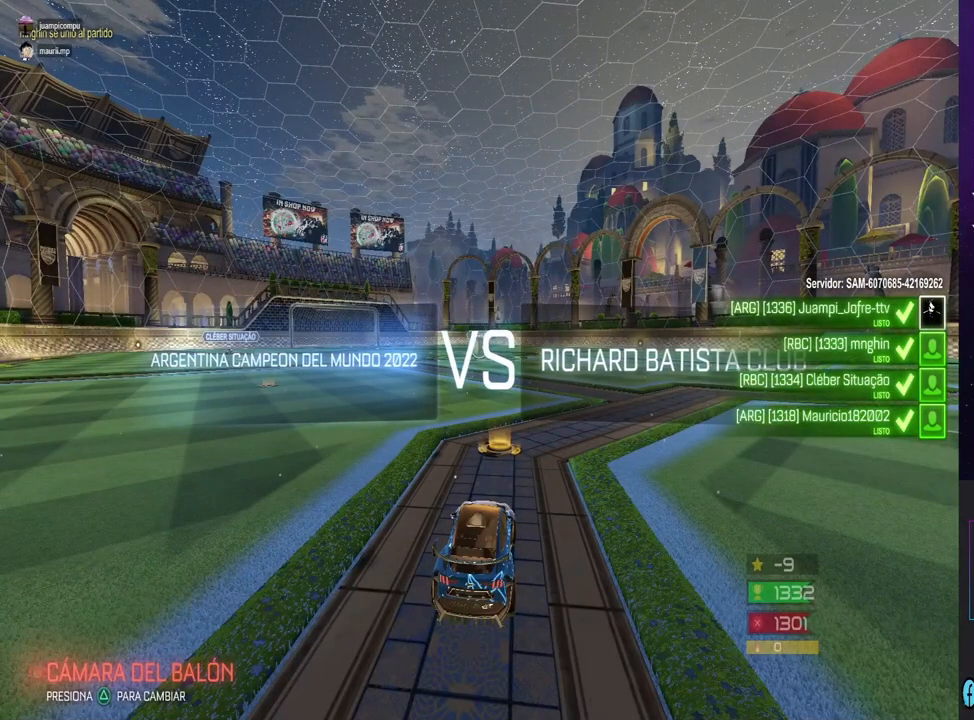
{"buttons": [], "left_stick": "center", "right_stick": "center", "events": []}
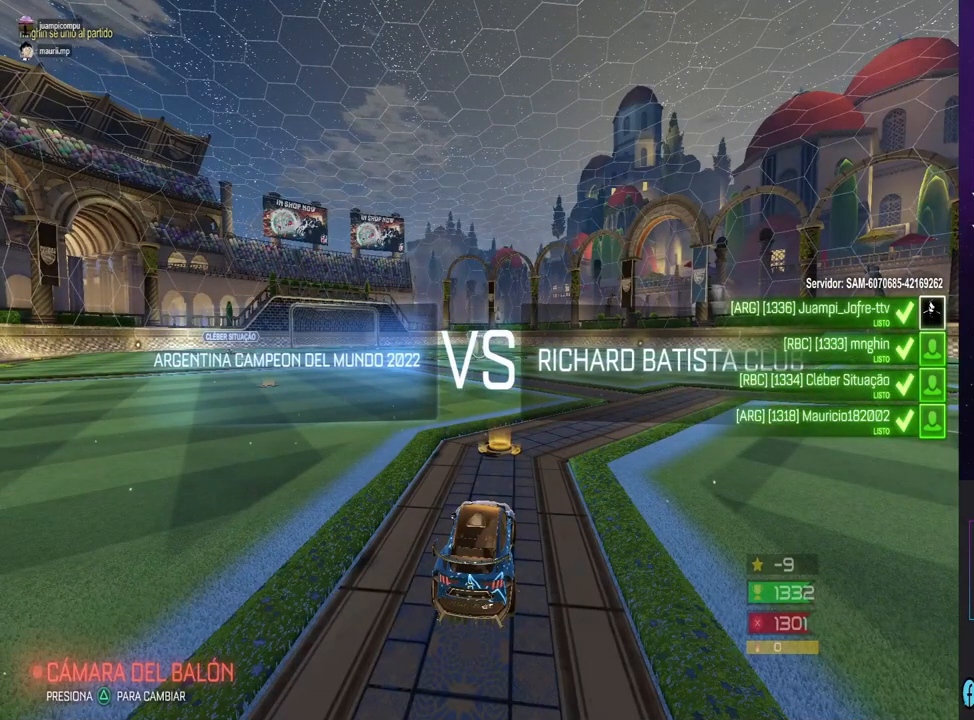
{"buttons": ["TRIANGLE"], "left_stick": "center", "right_stick": "center", "events": [[500, "TRIANGLE", "down"]]}
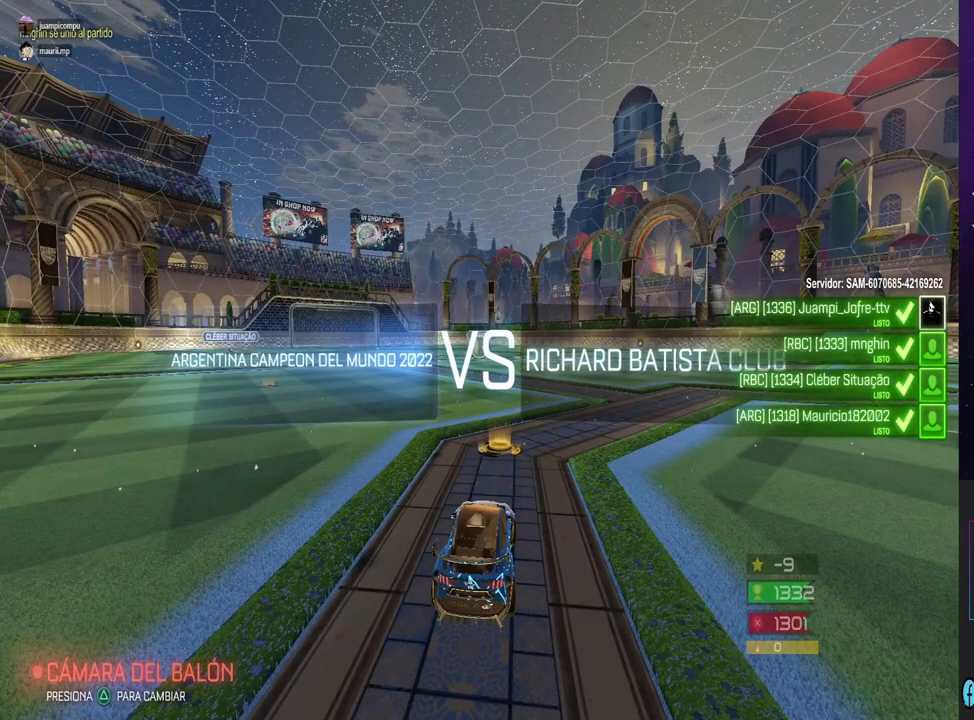
{"buttons": [], "left_stick": "center", "right_stick": "center", "events": [[133, "TRIANGLE", "up"]]}
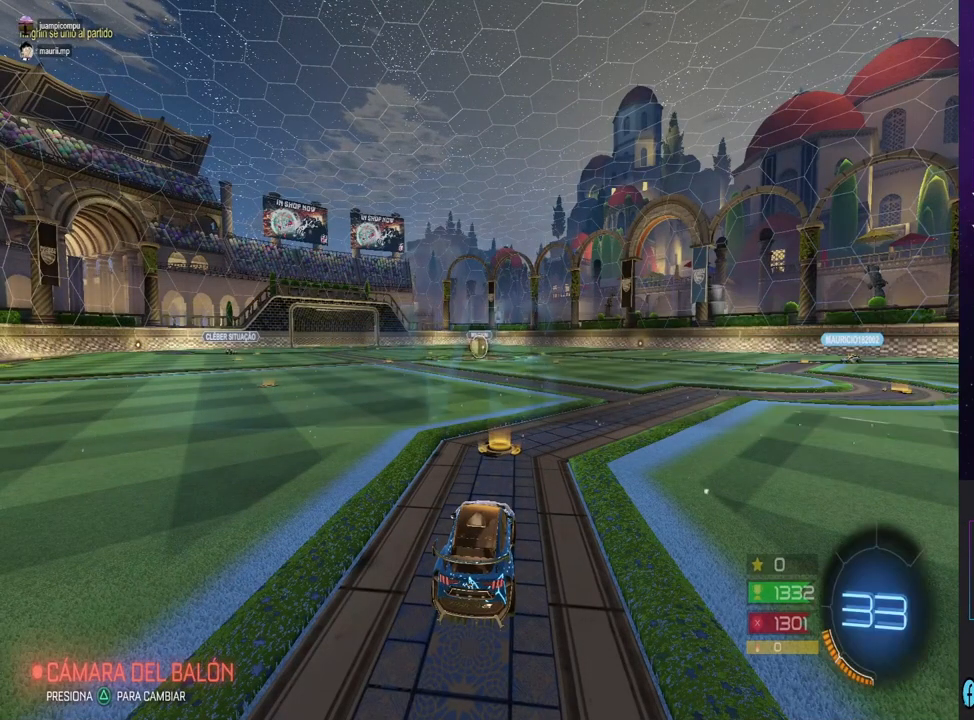
{"buttons": [], "left_stick": "center", "right_stick": "center", "events": [[133, "TRIANGLE", "down"], [267, "TRIANGLE", "up"]]}